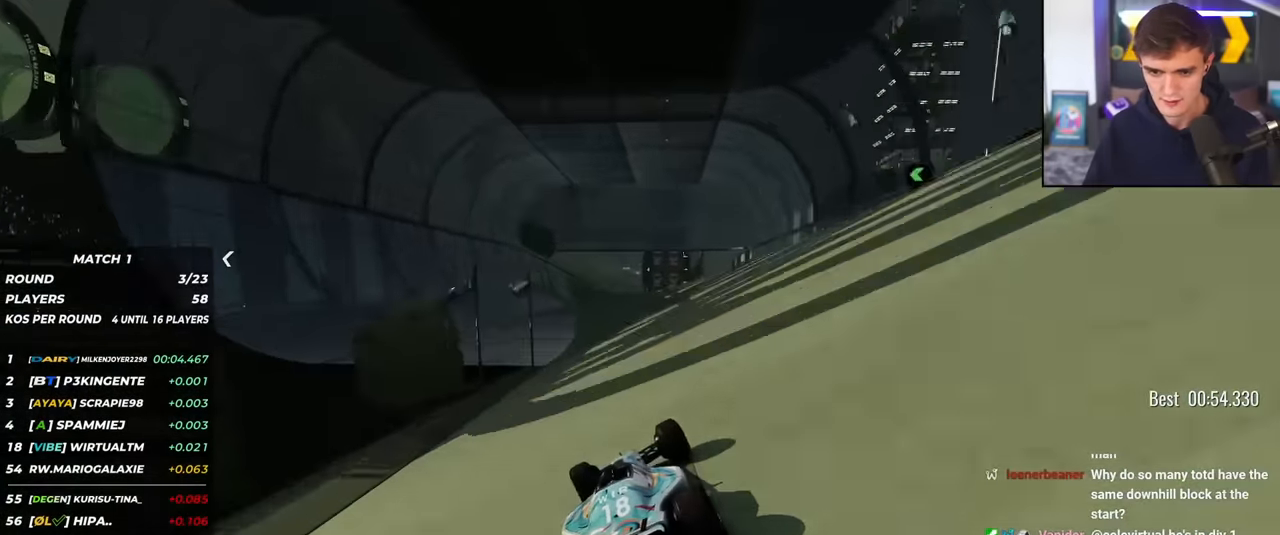
Gameplay with keyboard; each line is a JSON object with the keys held at the frame after it. "events" lists presses ("down") and releases ("up") of "brake", "down", "left", "right" and "up" between this image and that frame as [ms after this image, input, new state], when the widget could be followed in between. No other keys are recorded. Mouse input is not recorded. Key names are as the overlay labels them; some are game actions (e.g. jump) rather than physical keys.
{"keys": ["up"], "events": [[267, "left", "down"], [350, "left", "up"]]}
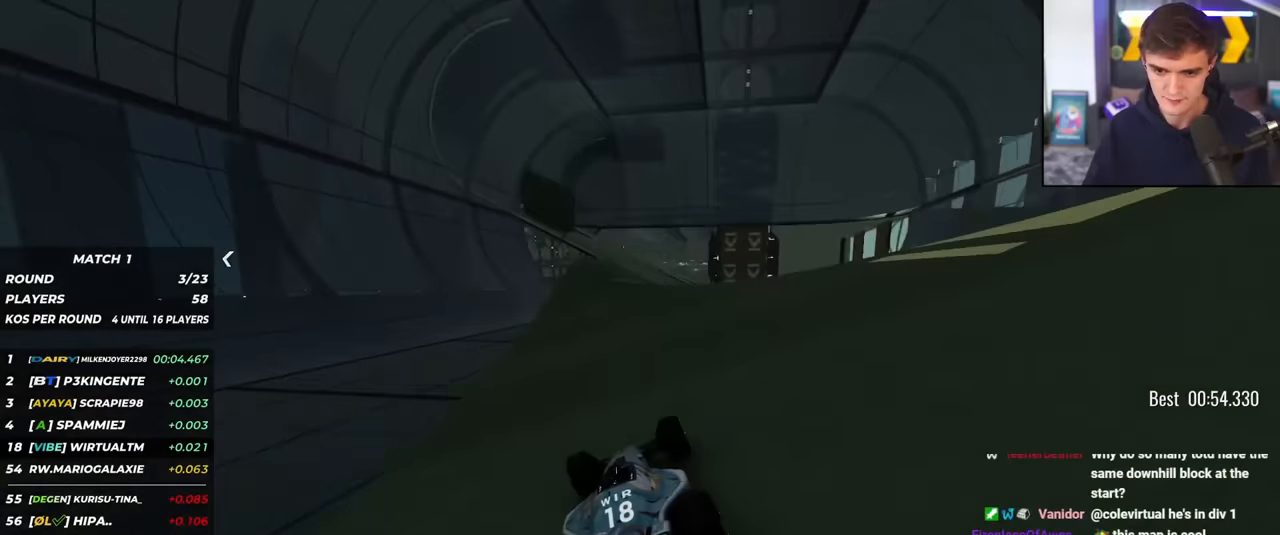
{"keys": ["up"], "events": [[83, "right", "down"], [183, "right", "up"]]}
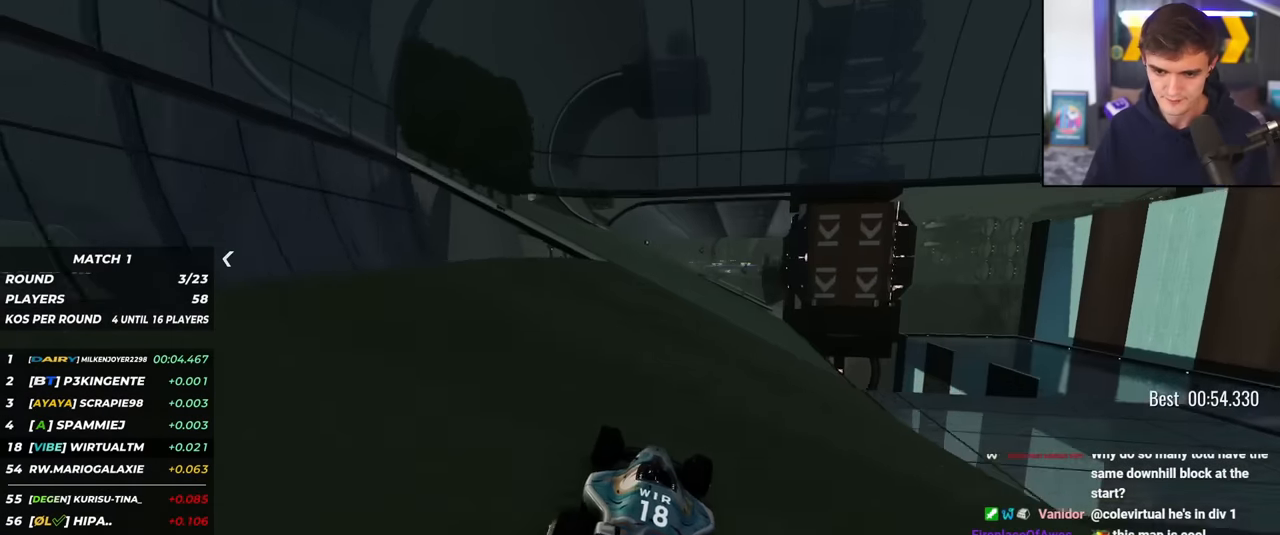
{"keys": ["left", "up"], "events": [[200, "right", "down"], [300, "right", "up"], [384, "left", "down"]]}
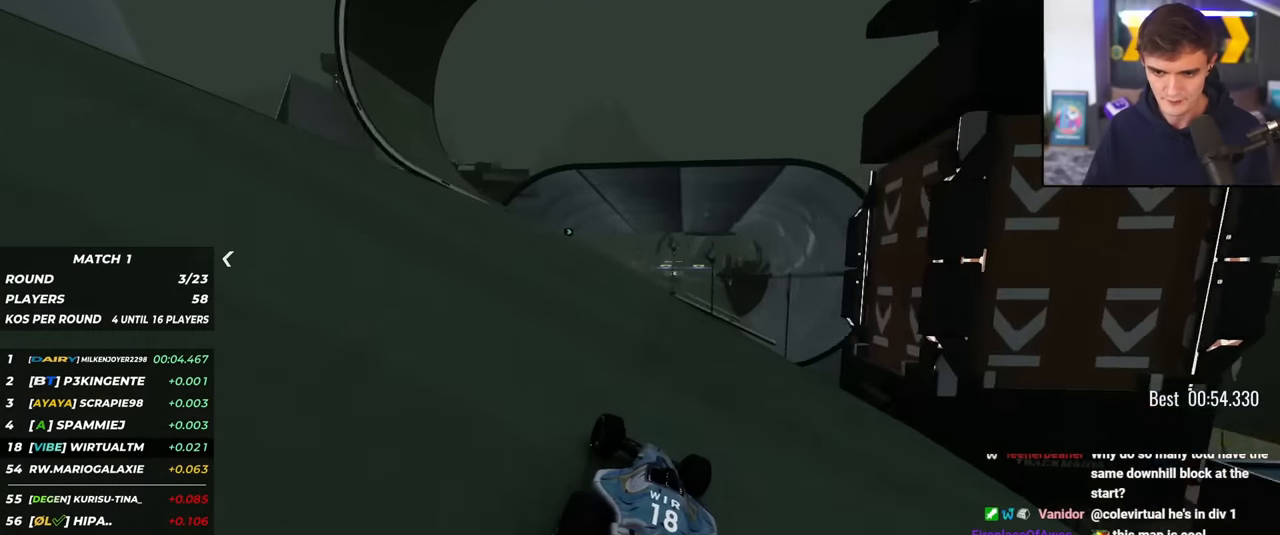
{"keys": ["right", "up"], "events": [[33, "left", "up"], [500, "right", "down"]]}
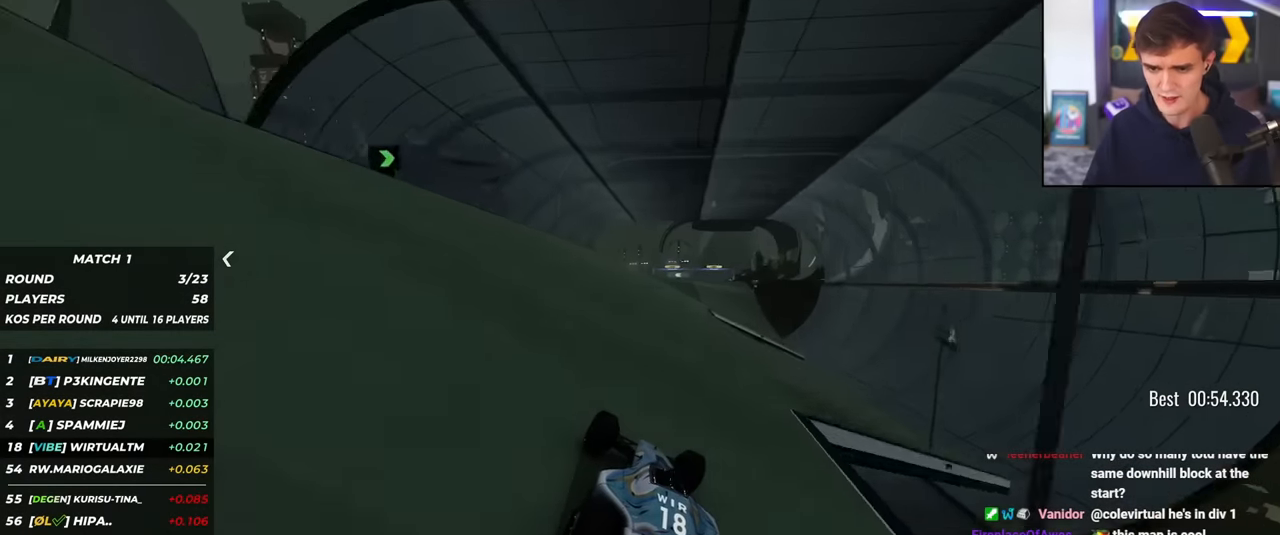
{"keys": ["up"], "events": [[184, "right", "up"]]}
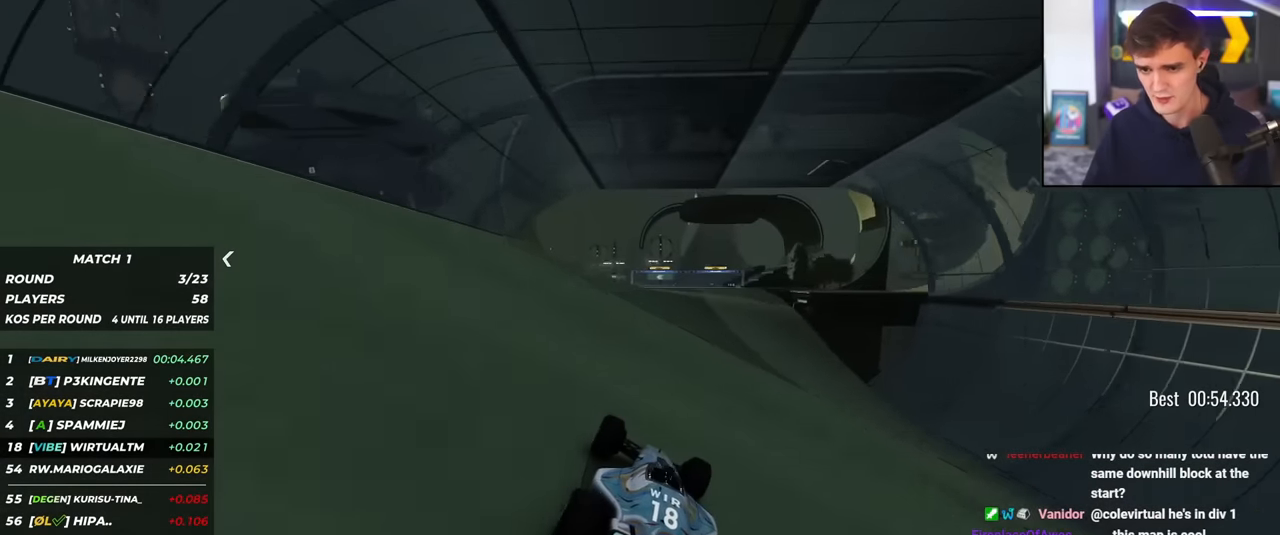
{"keys": ["up"], "events": [[100, "right", "down"], [200, "right", "up"]]}
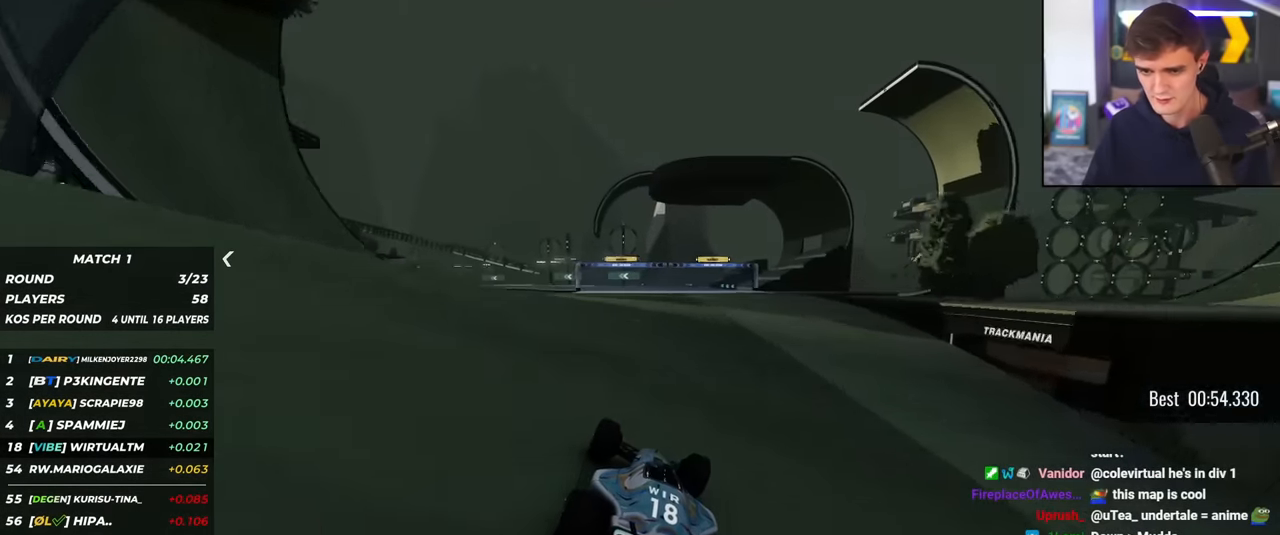
{"keys": ["up"], "events": [[167, "left", "down"], [300, "left", "up"]]}
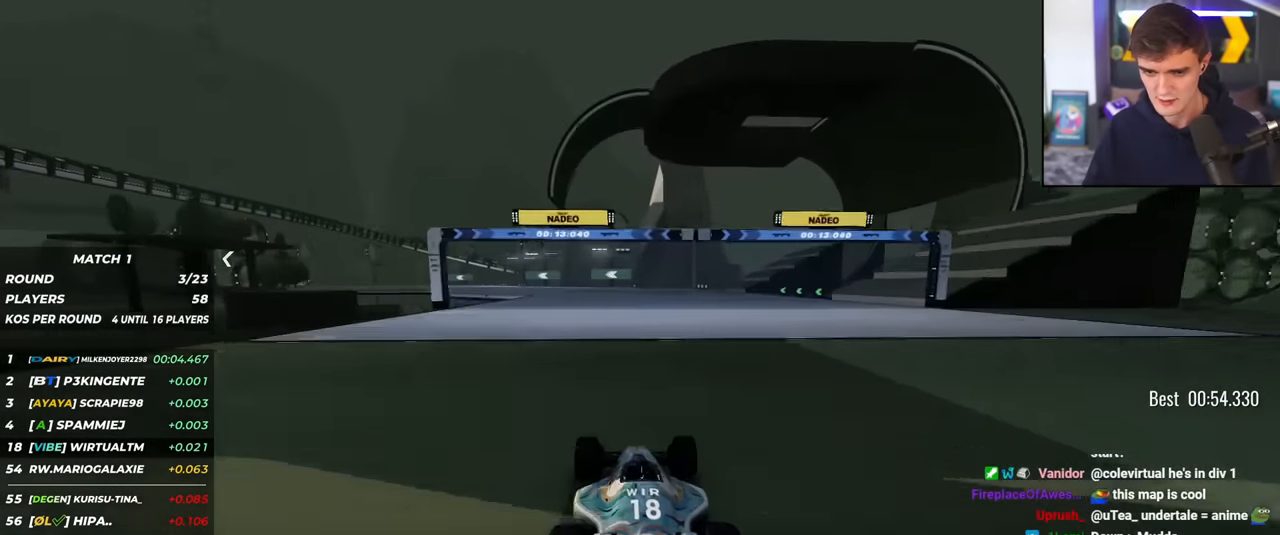
{"keys": ["left", "up"], "events": [[83, "left", "down"], [183, "left", "up"], [267, "left", "down"], [366, "left", "up"], [416, "left", "down"]]}
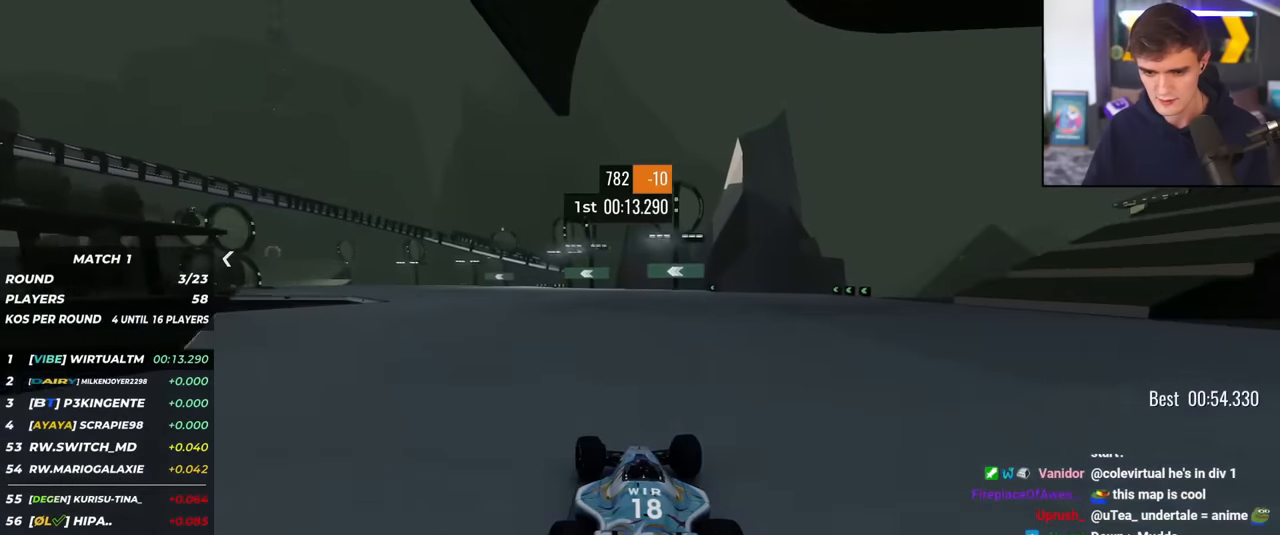
{"keys": ["up"], "events": [[50, "left", "up"], [100, "left", "down"], [200, "left", "up"], [384, "left", "down"], [434, "left", "up"]]}
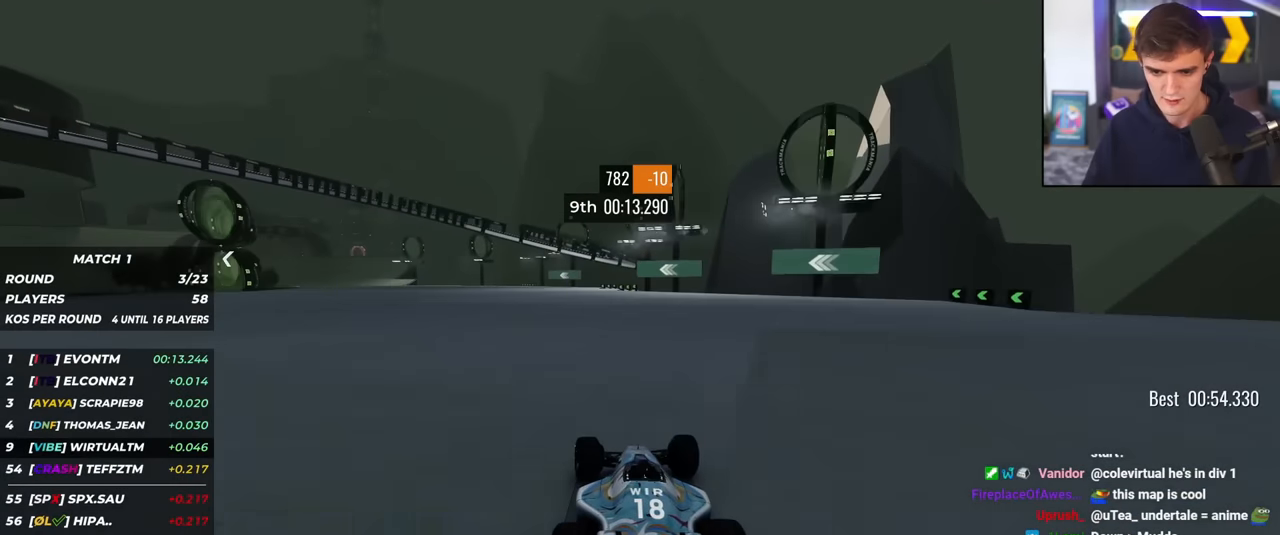
{"keys": ["left", "up"], "events": [[16, "left", "down"], [116, "left", "up"], [217, "left", "down"], [300, "left", "up"], [350, "left", "down"], [450, "left", "up"], [500, "left", "down"]]}
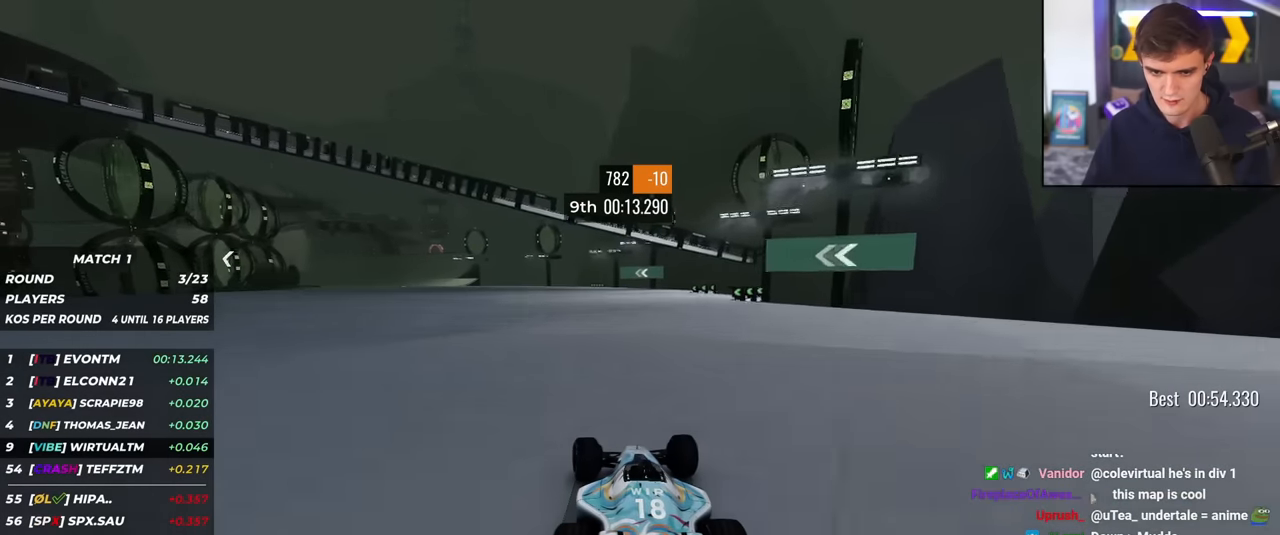
{"keys": ["left", "up"], "events": [[84, "left", "up"], [184, "left", "down"], [267, "left", "up"], [317, "left", "down"], [417, "left", "up"], [467, "left", "down"]]}
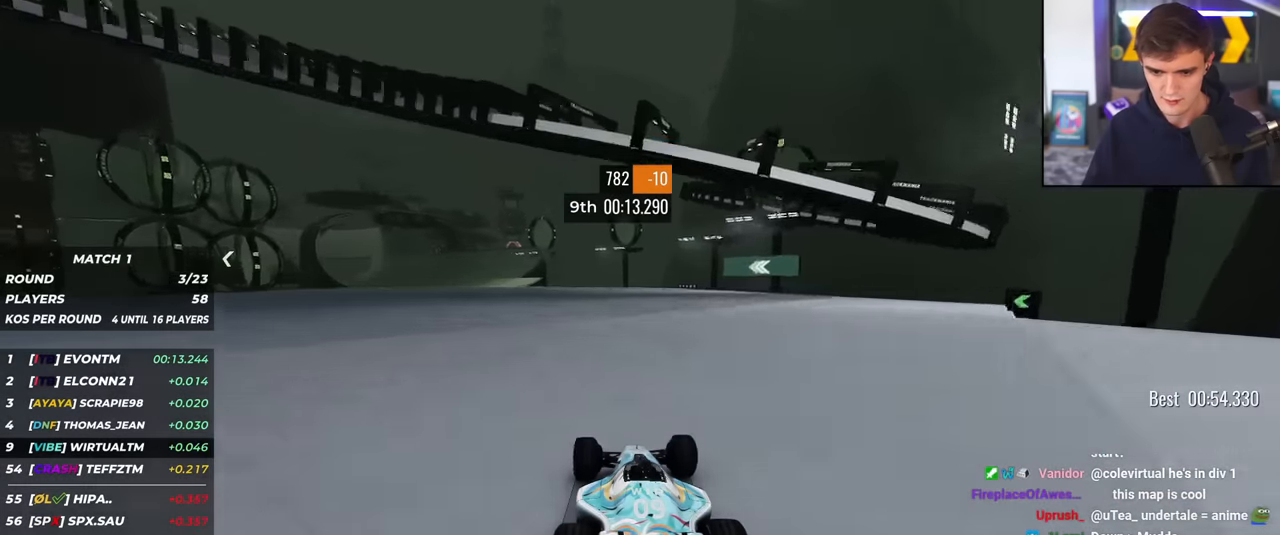
{"keys": ["left", "up"], "events": [[50, "left", "up"], [150, "left", "down"], [250, "left", "up"], [333, "left", "down"], [383, "left", "up"], [484, "left", "down"]]}
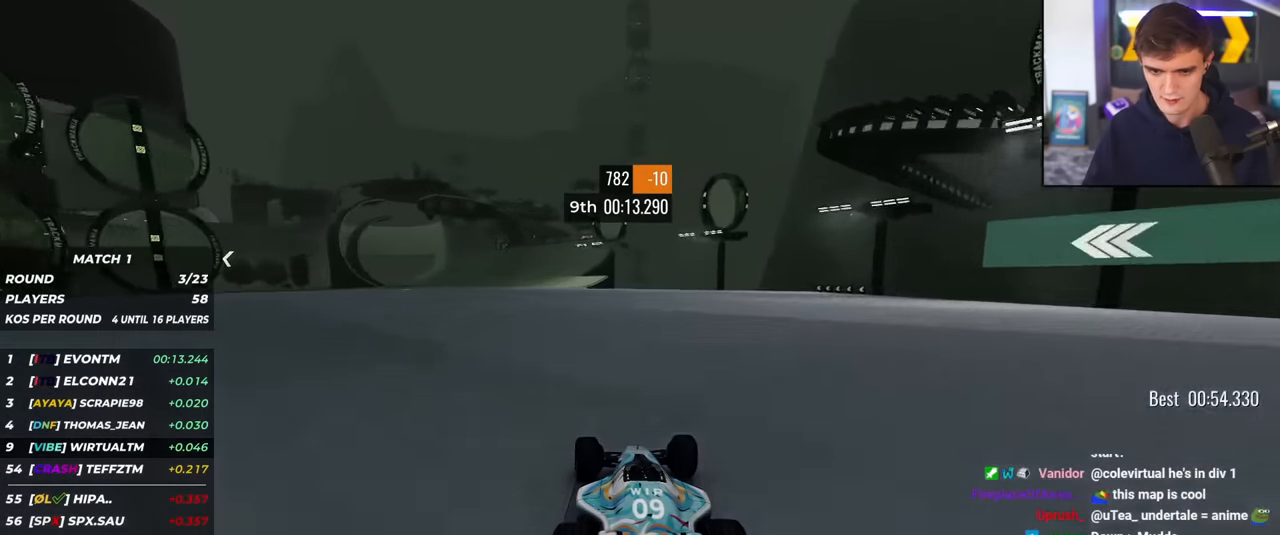
{"keys": ["left", "up"], "events": [[83, "left", "up"], [116, "left", "down"], [216, "left", "up"], [300, "left", "down"], [350, "left", "up"], [450, "left", "down"]]}
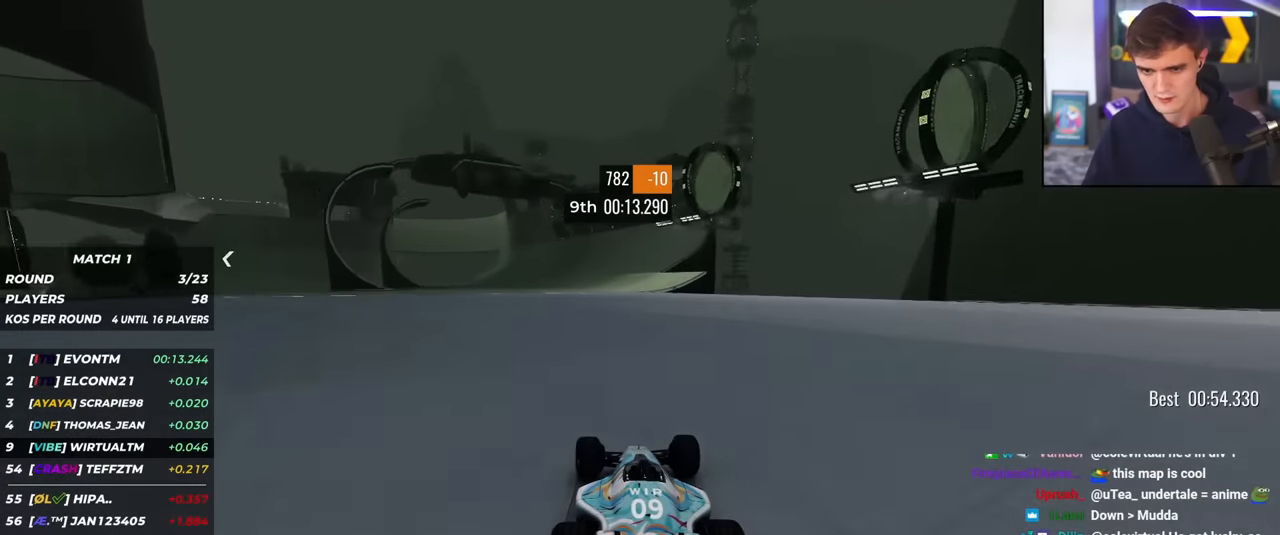
{"keys": ["up"], "events": [[33, "left", "up"], [133, "left", "down"], [184, "left", "up"], [267, "left", "down"], [317, "left", "up"]]}
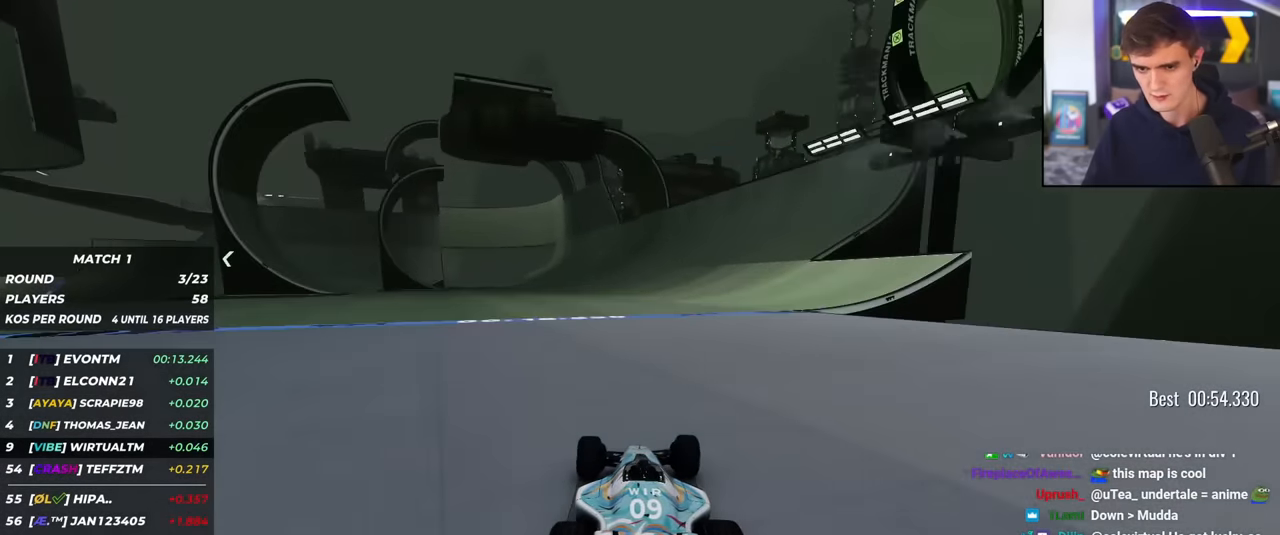
{"keys": ["up"], "events": [[200, "left", "down"], [250, "left", "up"]]}
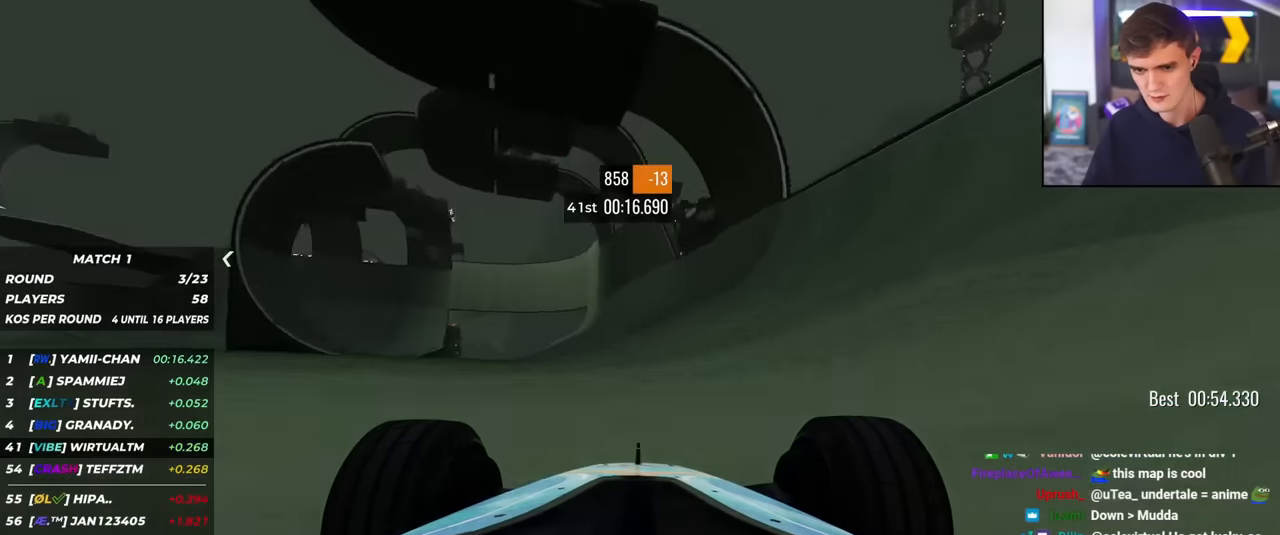
{"keys": ["left", "up"], "events": [[501, "left", "down"]]}
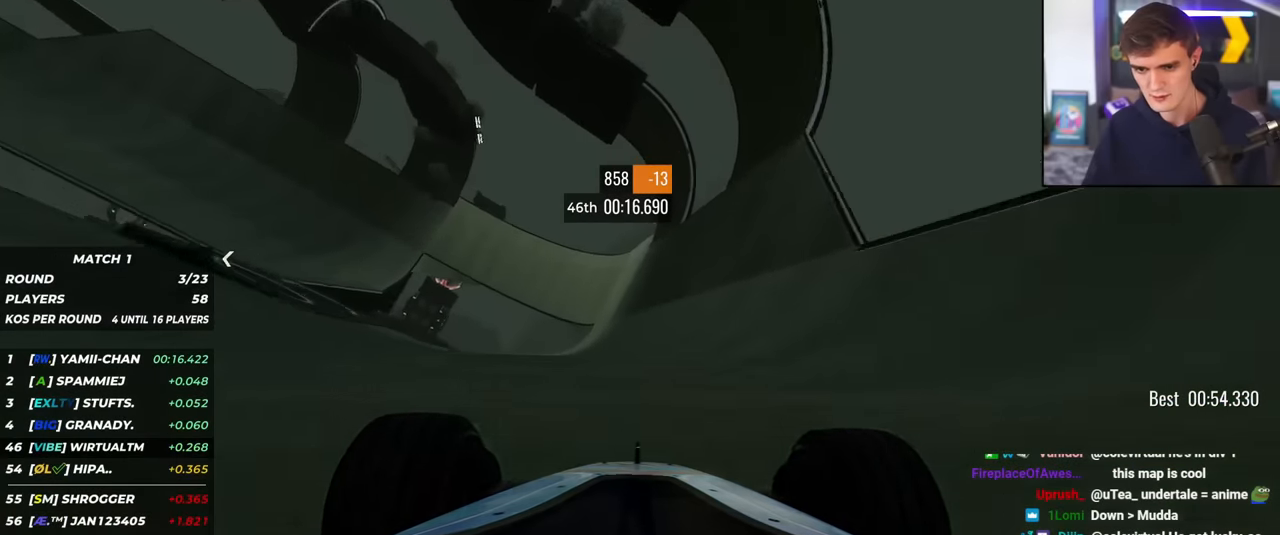
{"keys": ["up"], "events": [[50, "left", "up"], [367, "left", "down"], [467, "left", "up"]]}
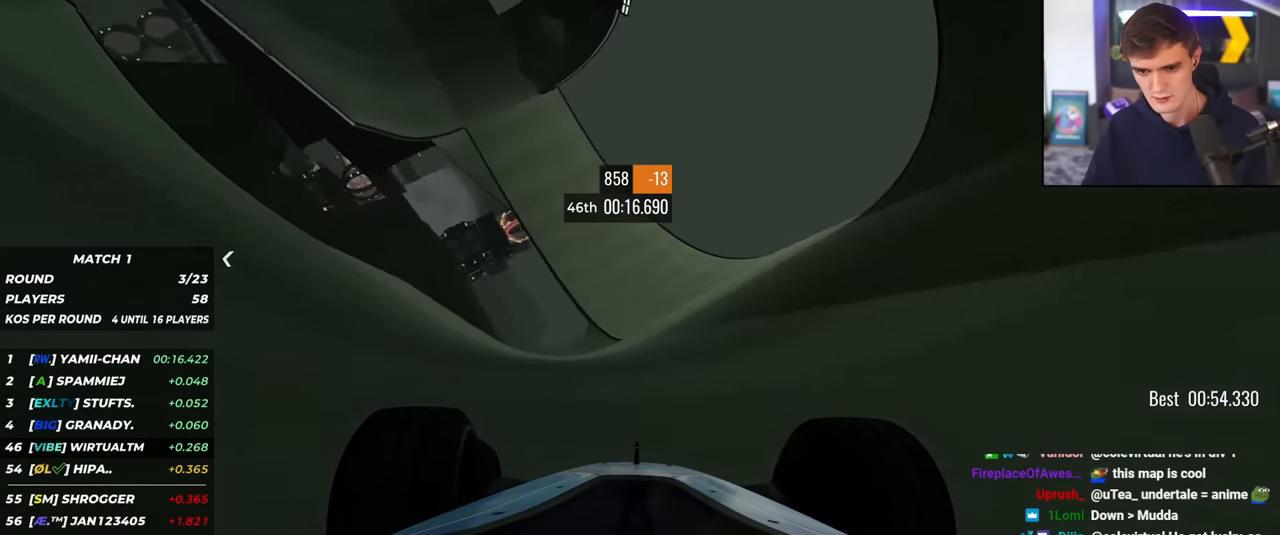
{"keys": ["up"], "events": [[67, "left", "down"], [151, "left", "up"], [301, "left", "down"], [384, "left", "up"]]}
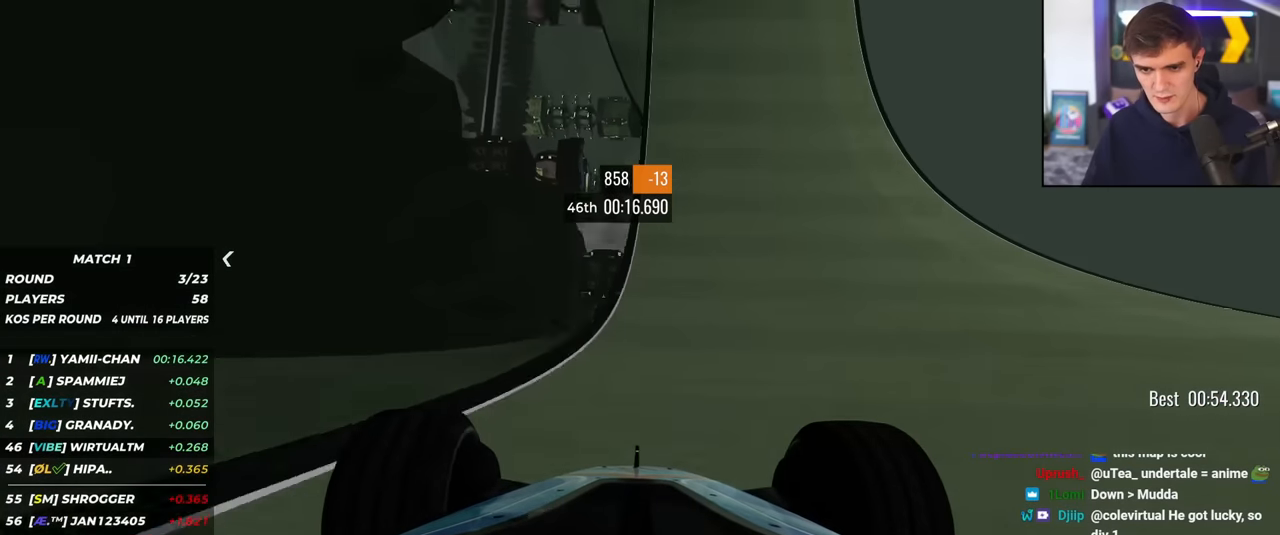
{"keys": ["right", "up"], "events": [[33, "left", "down"], [67, "left", "up"], [167, "left", "down"], [350, "left", "up"], [450, "right", "down"]]}
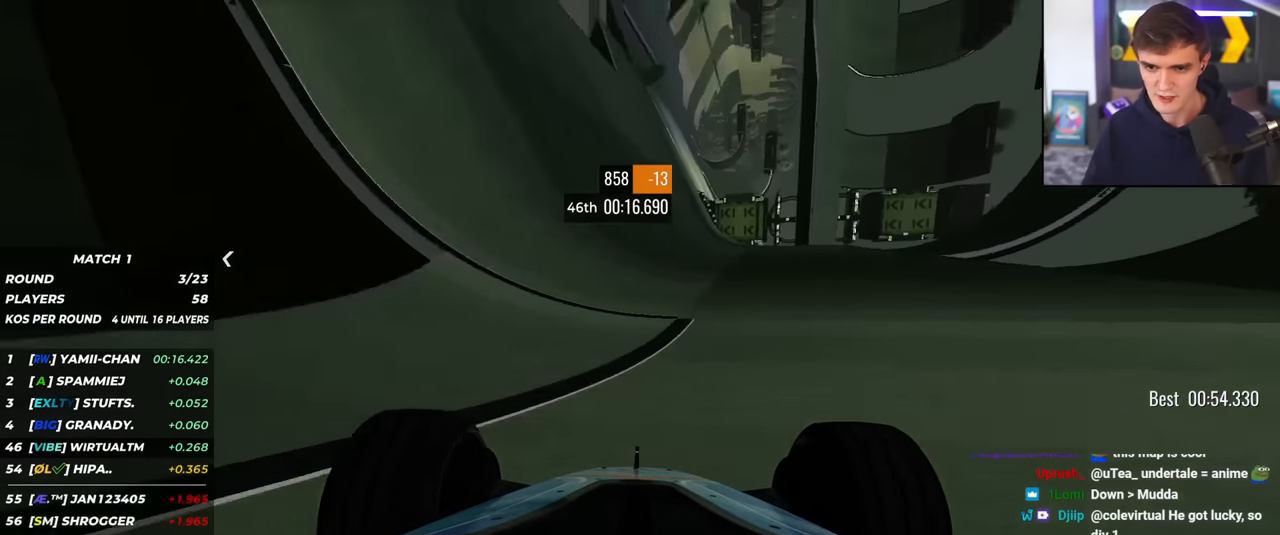
{"keys": ["up"], "events": [[34, "right", "up"], [184, "left", "down"], [284, "left", "up"]]}
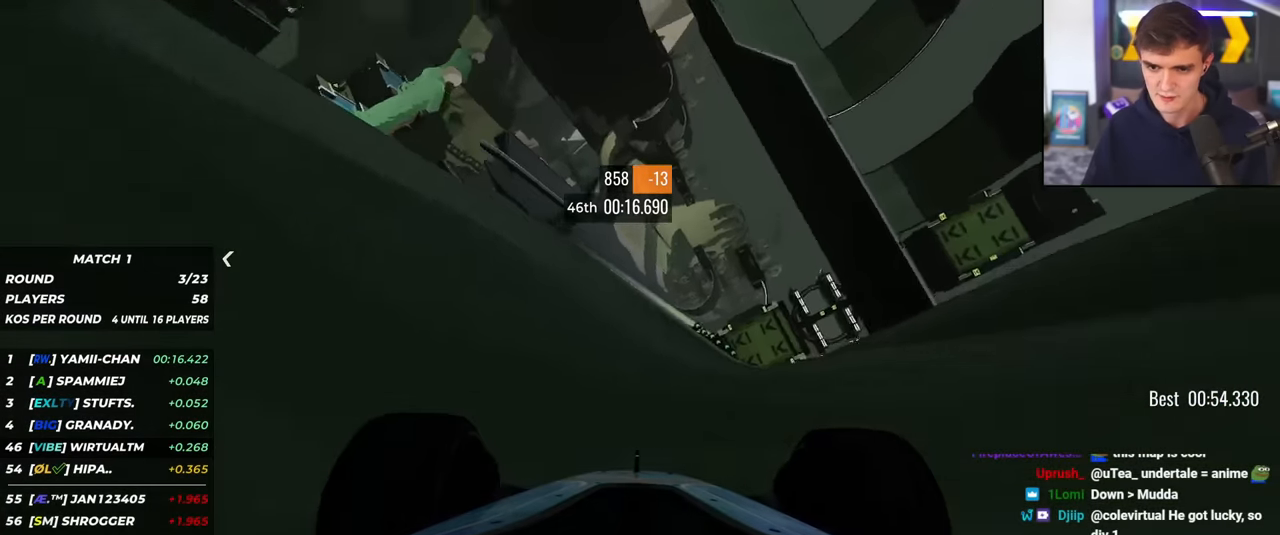
{"keys": ["left", "up"], "events": [[17, "left", "down"], [50, "left", "up"], [300, "left", "down"], [384, "left", "up"], [484, "left", "down"]]}
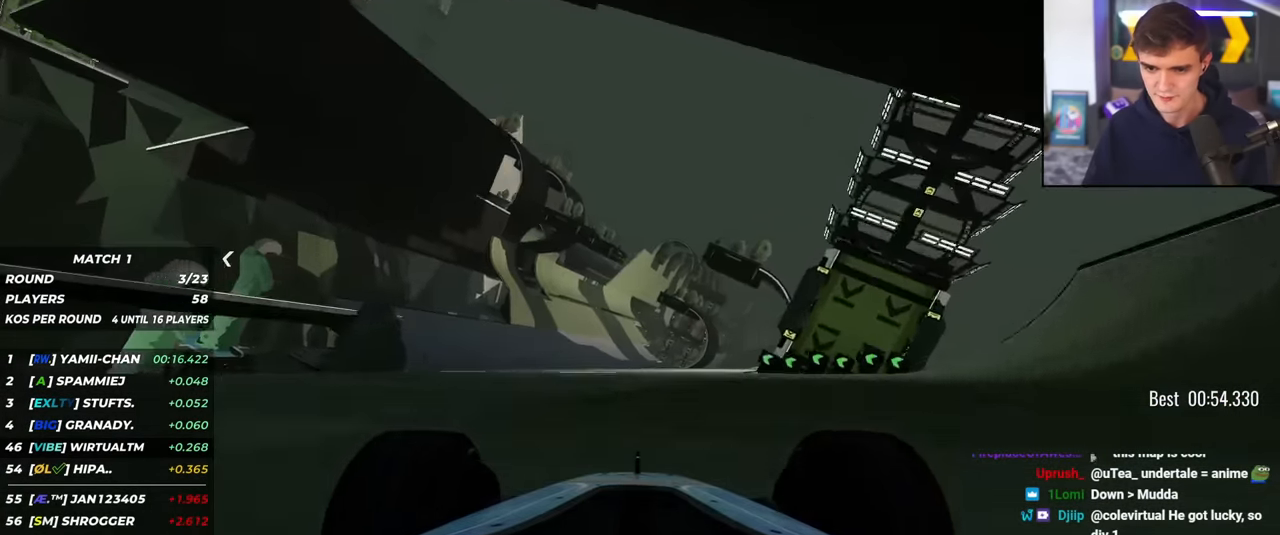
{"keys": ["left", "up"], "events": [[84, "left", "up"], [501, "left", "down"]]}
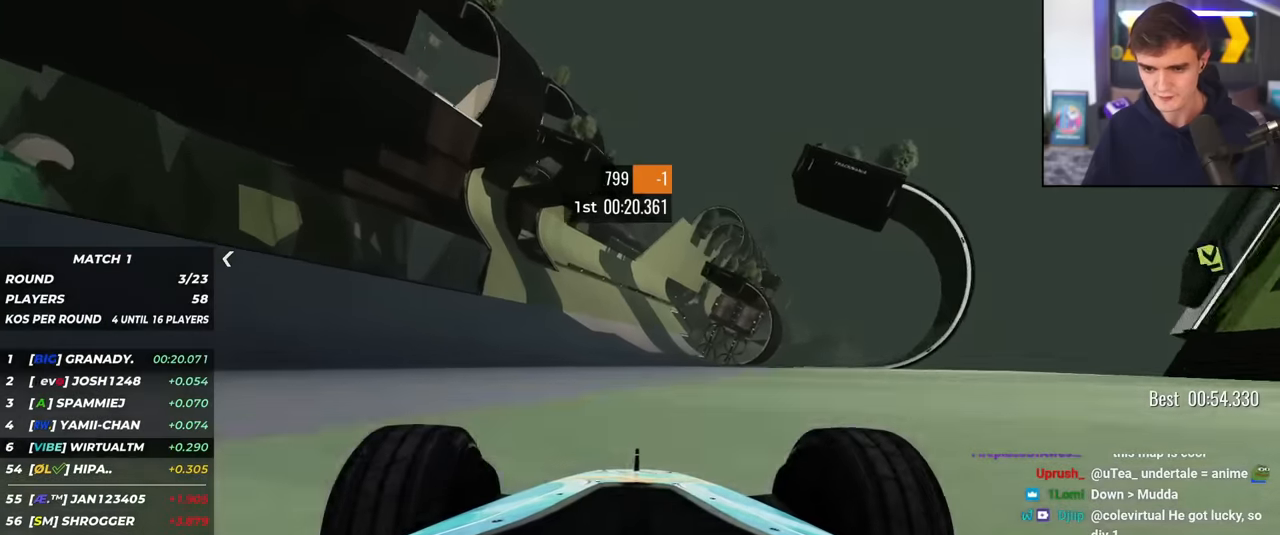
{"keys": ["left", "up"], "events": [[50, "left", "up"], [184, "left", "down"], [234, "left", "up"], [367, "left", "down"]]}
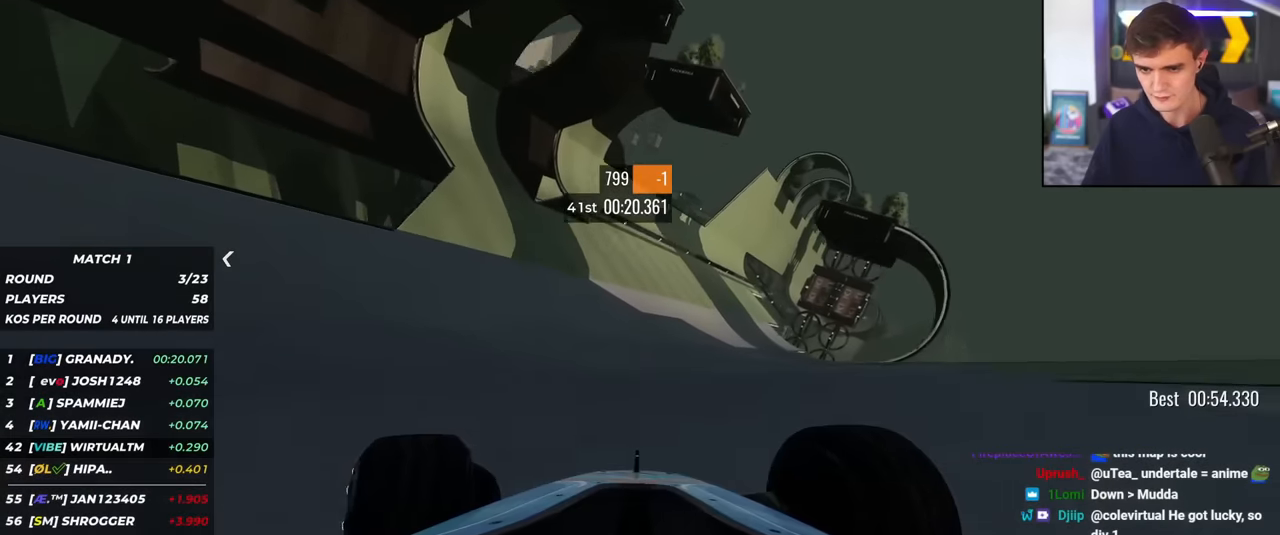
{"keys": ["up"], "events": [[16, "left", "up"], [250, "right", "down"], [383, "right", "up"]]}
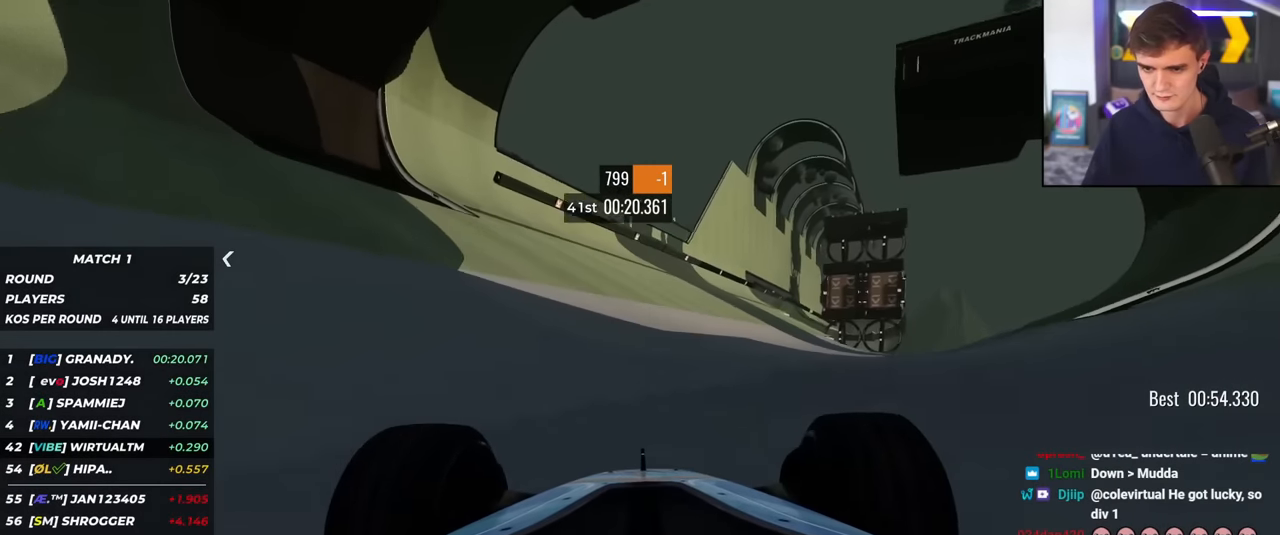
{"keys": ["up"], "events": []}
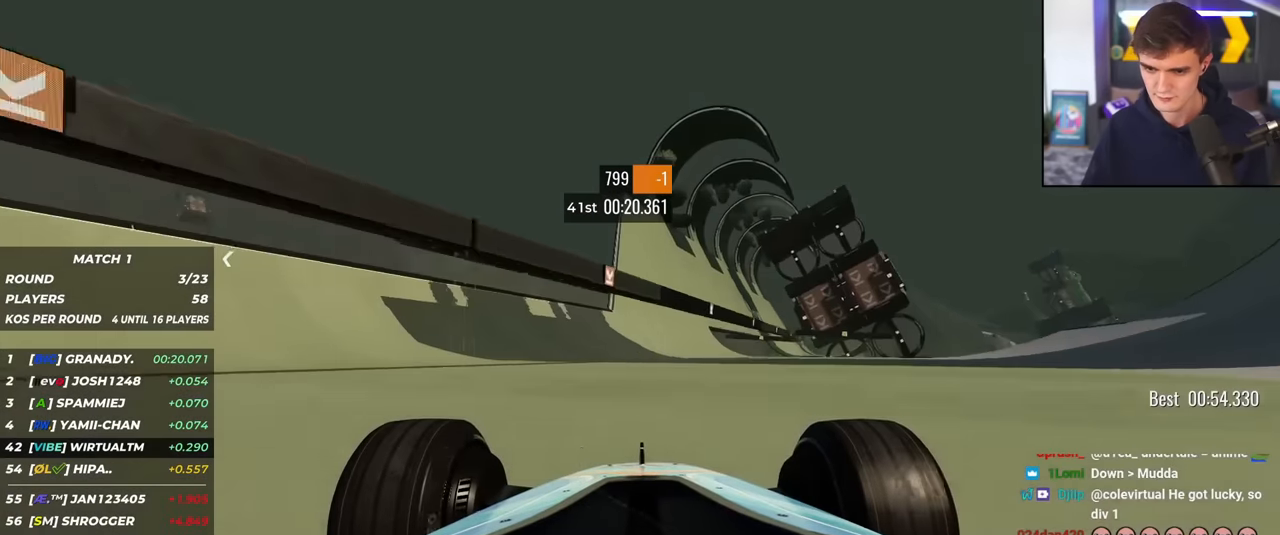
{"keys": ["right", "up"], "events": [[133, "right", "down"], [233, "right", "up"], [317, "right", "down"]]}
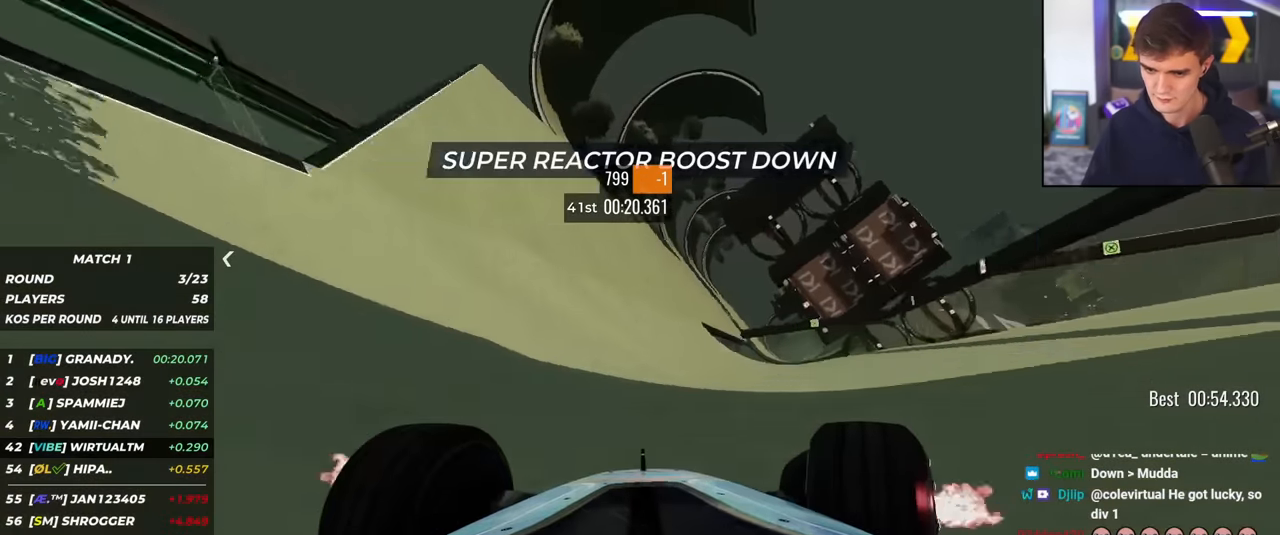
{"keys": ["up"], "events": [[17, "right", "up"], [200, "right", "down"], [334, "right", "up"]]}
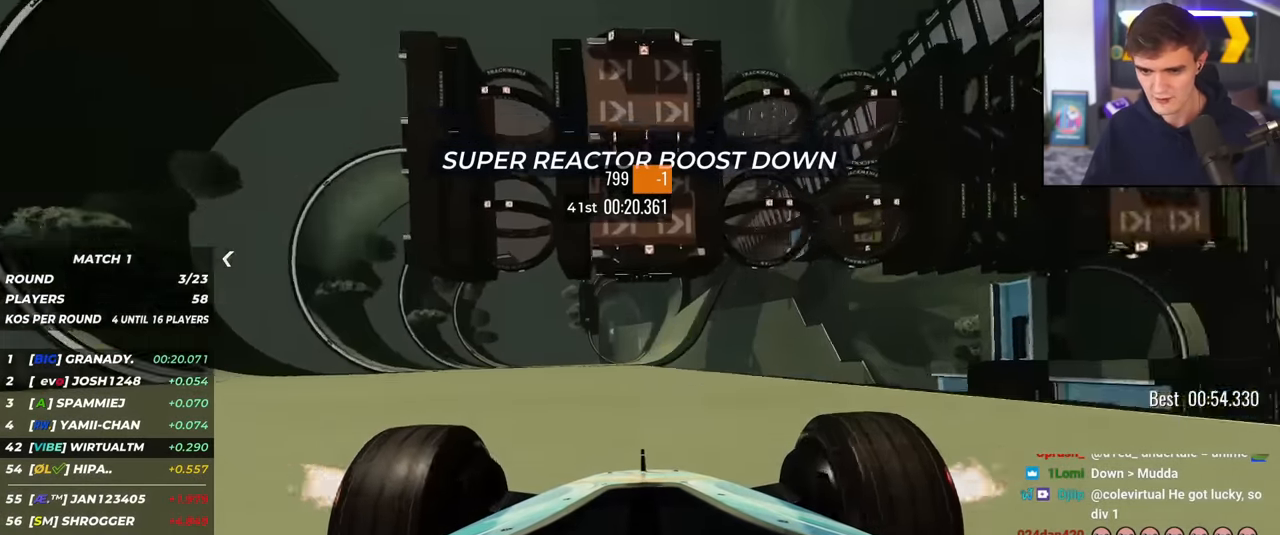
{"keys": ["up"], "events": [[66, "right", "down"], [166, "right", "up"], [350, "right", "down"], [500, "right", "up"]]}
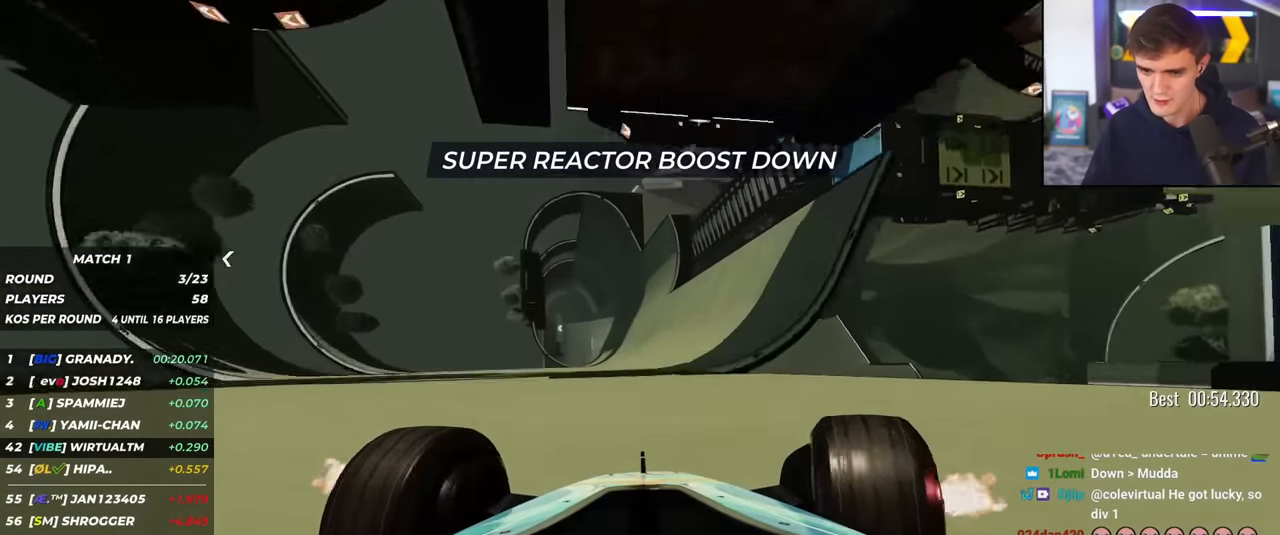
{"keys": ["right", "up"], "events": [[84, "right", "down"], [184, "right", "up"], [317, "right", "down"]]}
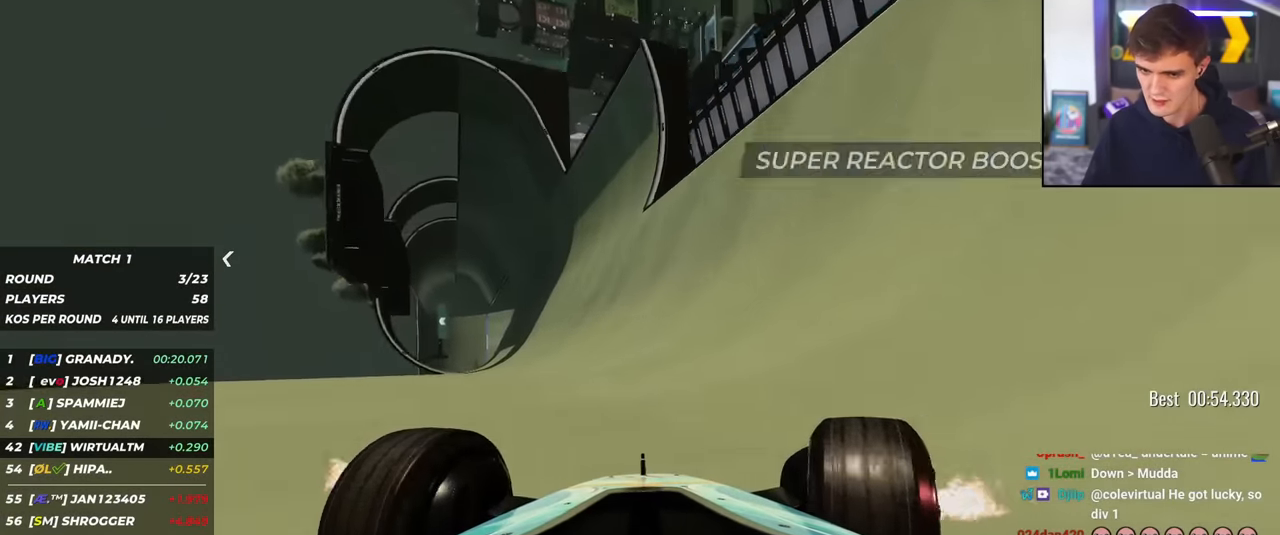
{"keys": ["up"], "events": [[16, "right", "up"], [333, "right", "down"], [483, "right", "up"]]}
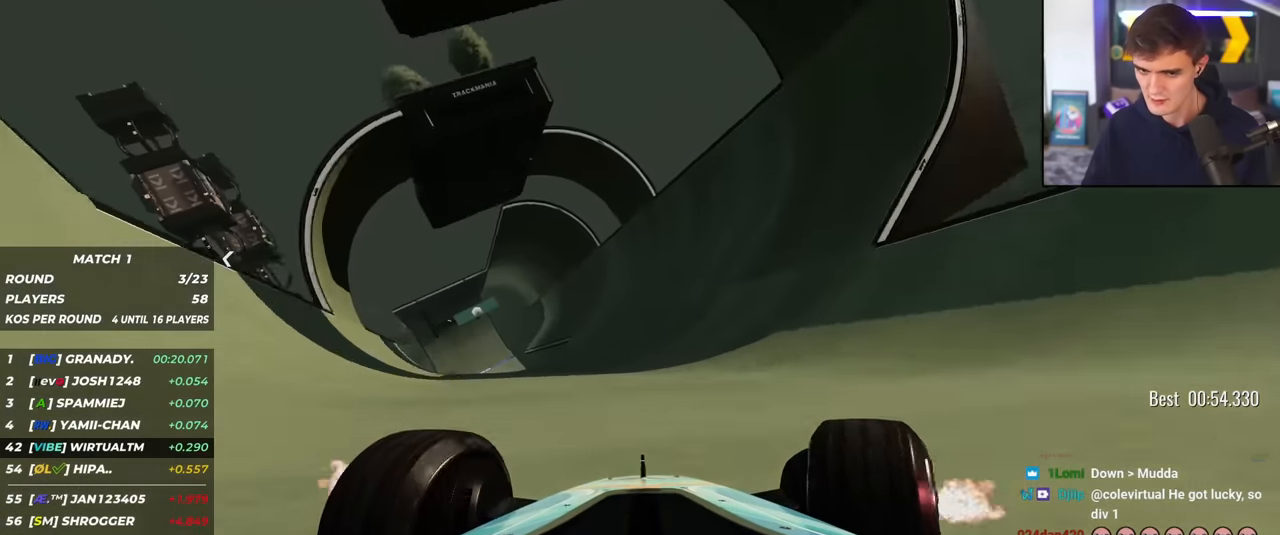
{"keys": ["right", "up"], "events": [[117, "right", "down"], [217, "right", "up"], [401, "right", "down"]]}